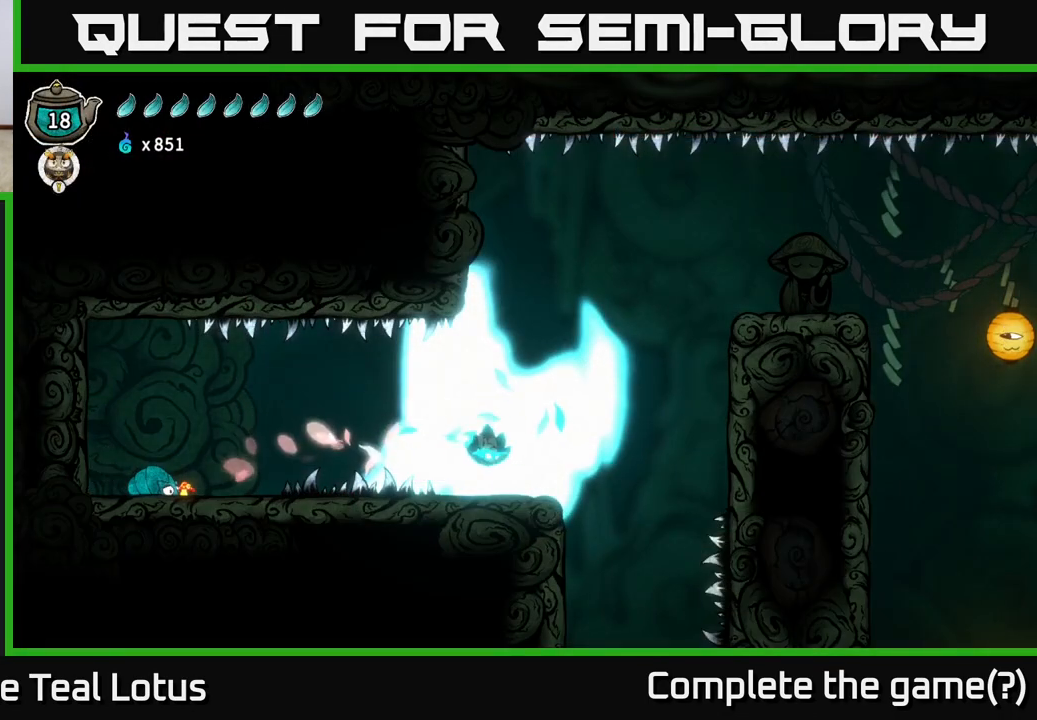
Gameplay with a controller (Xbox layout); each line is a JSON object with the inputs held at the frame after it. "events" lists button and stick changes between this image and that frame as [ms after this image, input, new state], when the widget could be followed in between.
{"buttons": ["A"], "left_stick": "right", "right_stick": "center", "events": [[183, "A", "down"]]}
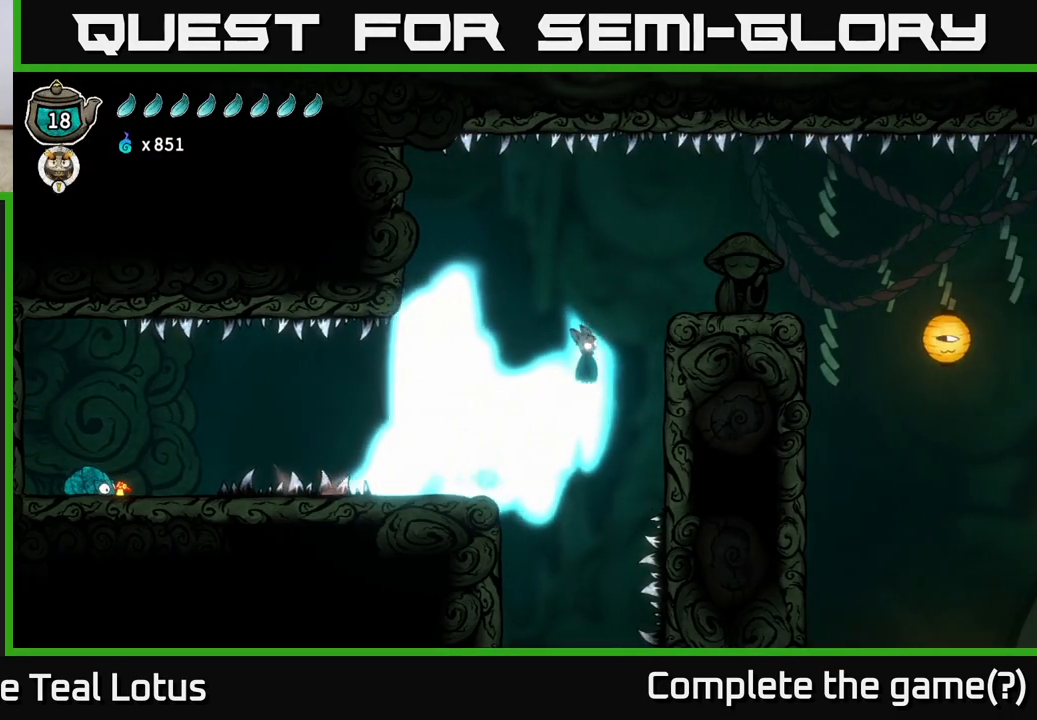
{"buttons": ["A"], "left_stick": "right", "right_stick": "center", "events": [[167, "A", "up"], [367, "A", "down"]]}
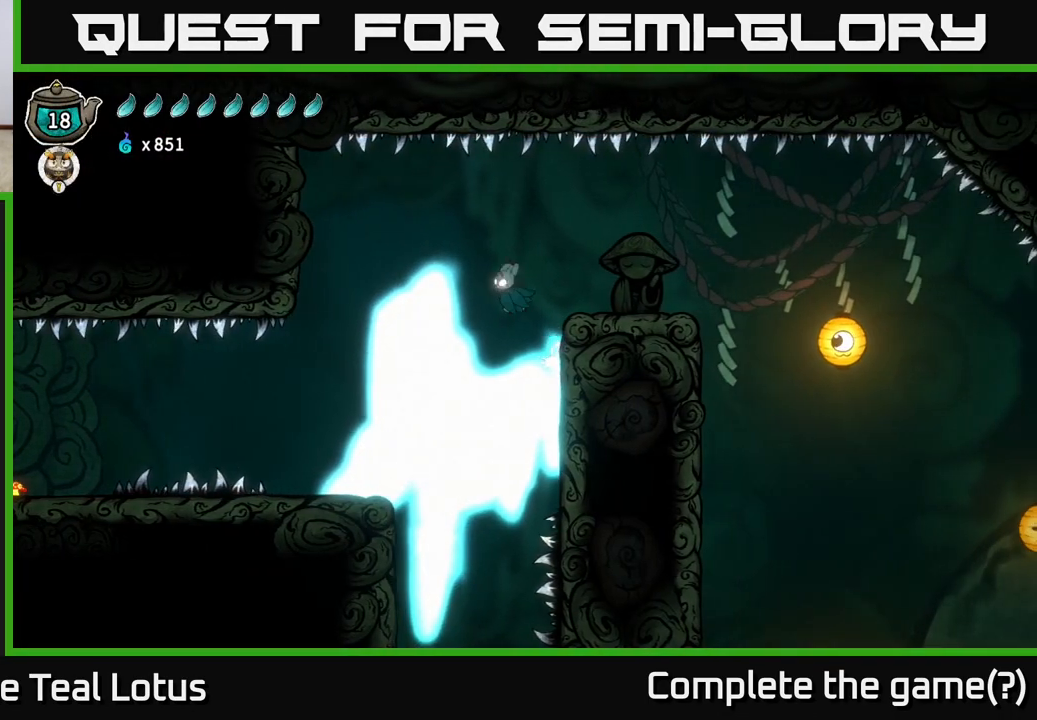
{"buttons": [], "left_stick": "center", "right_stick": "center", "events": [[83, "A", "up"], [250, "X", "down"], [333, "X", "up"], [400, "left_stick", "center"]]}
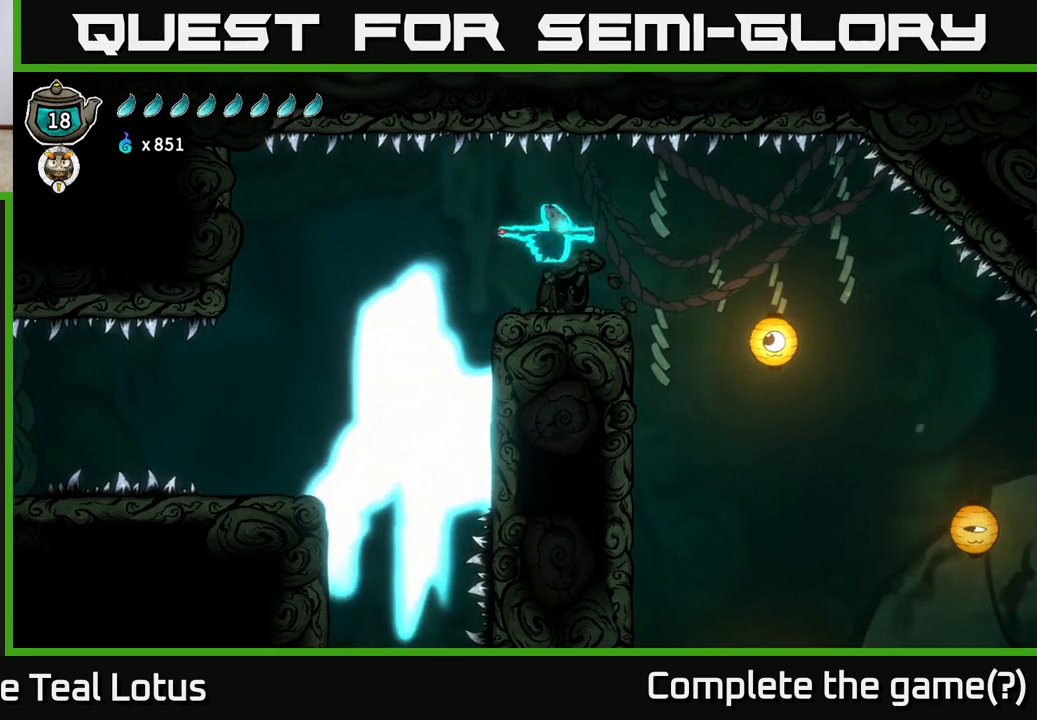
{"buttons": [], "left_stick": "right", "right_stick": "center", "events": [[233, "left_stick", "right"]]}
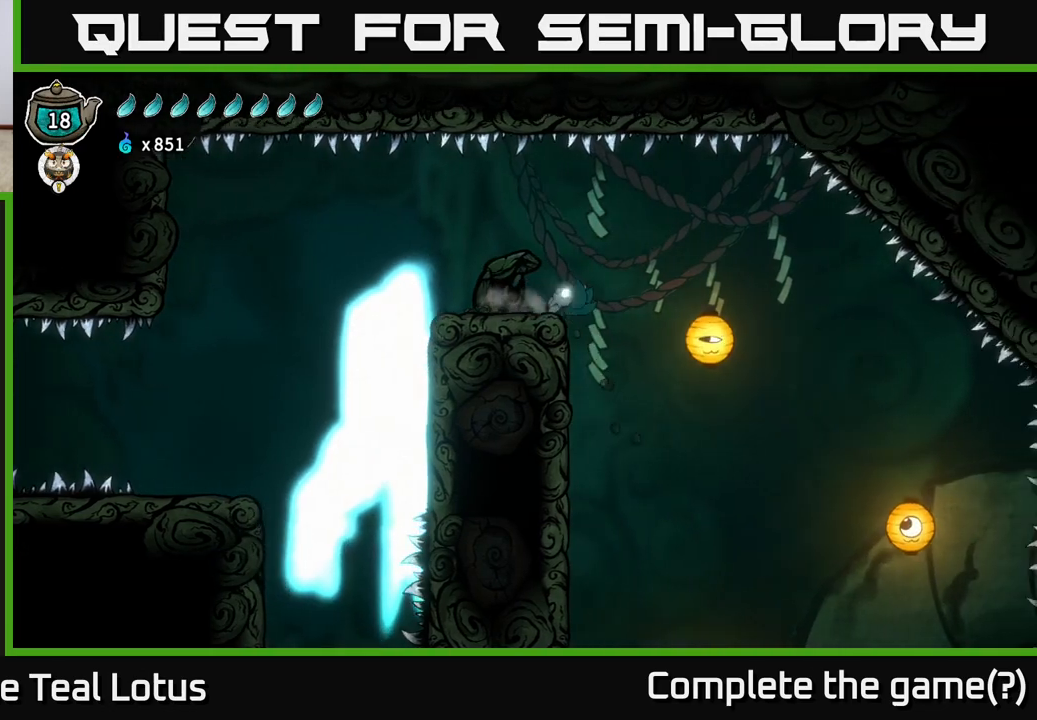
{"buttons": [], "left_stick": "right", "right_stick": "center", "events": []}
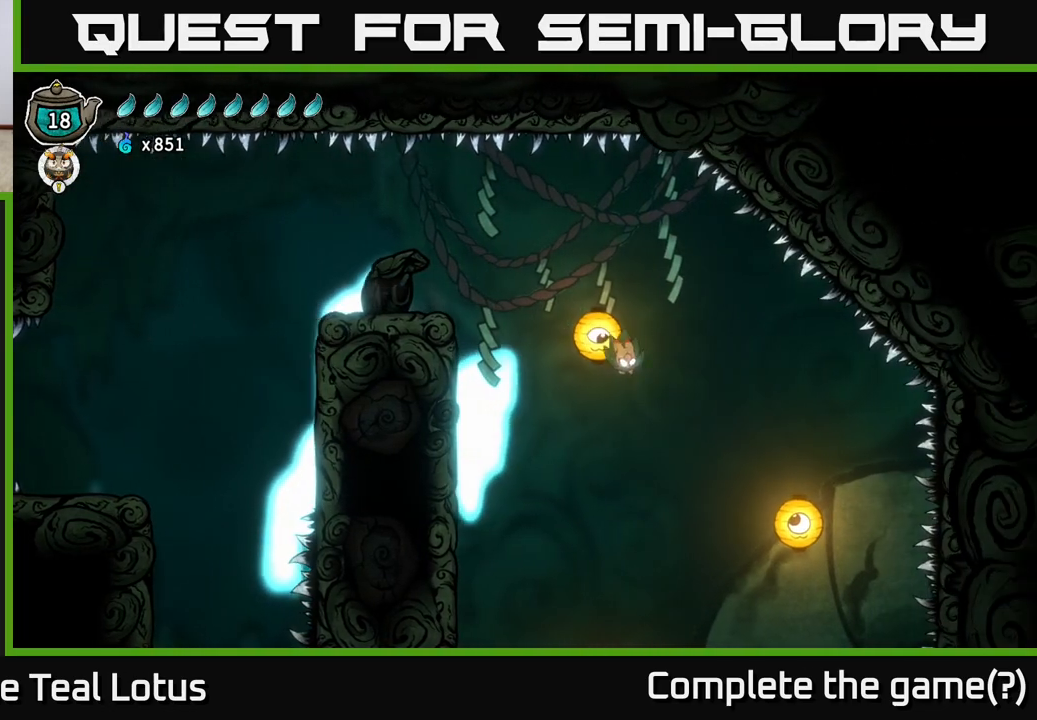
{"buttons": [], "left_stick": "left", "right_stick": "center", "events": [[367, "left_stick", "up"], [383, "X", "down"], [417, "left_stick", "left"], [500, "X", "up"]]}
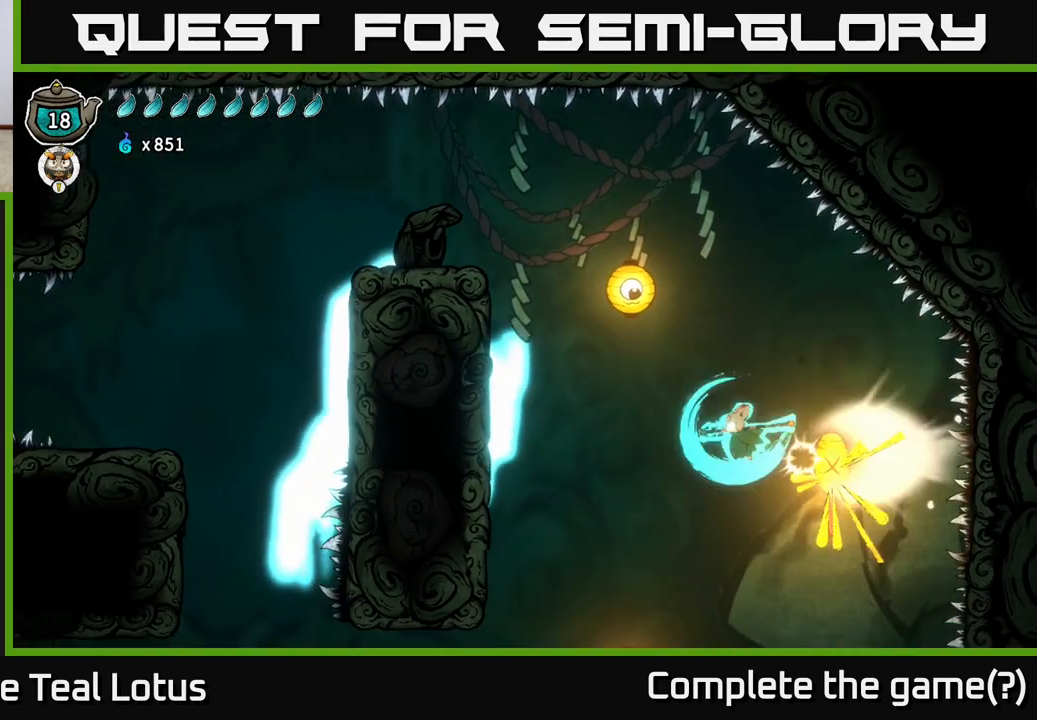
{"buttons": [], "left_stick": "center", "right_stick": "center", "events": [[83, "left_stick", "right"], [267, "left_stick", "center"]]}
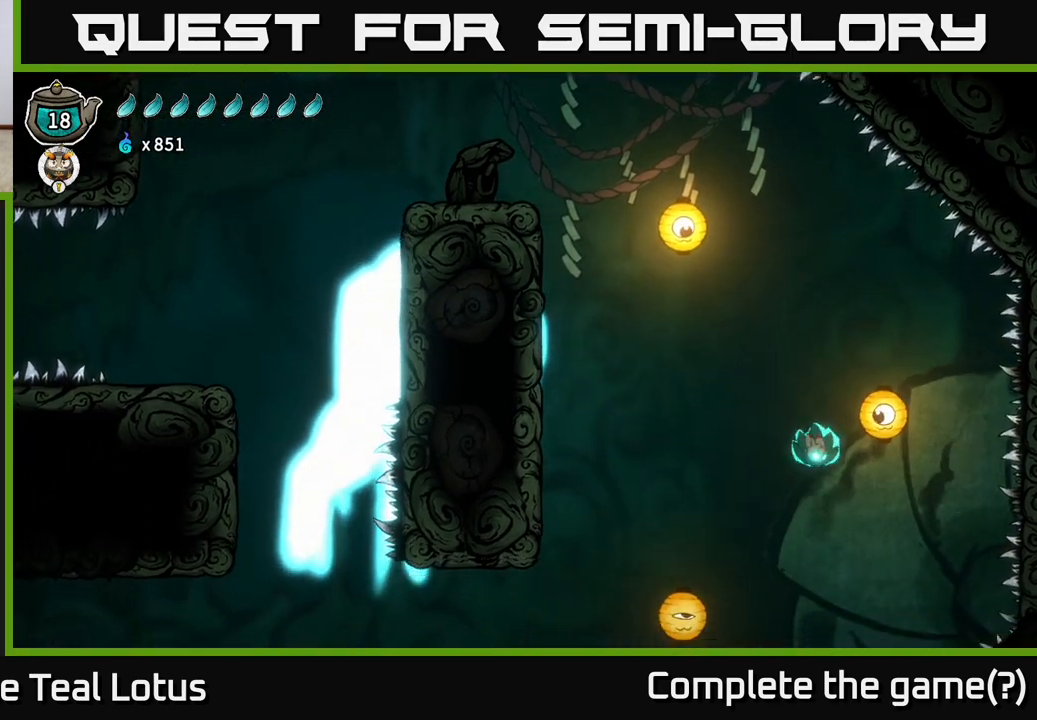
{"buttons": [], "left_stick": "right", "right_stick": "center", "events": [[50, "left_stick", "right"]]}
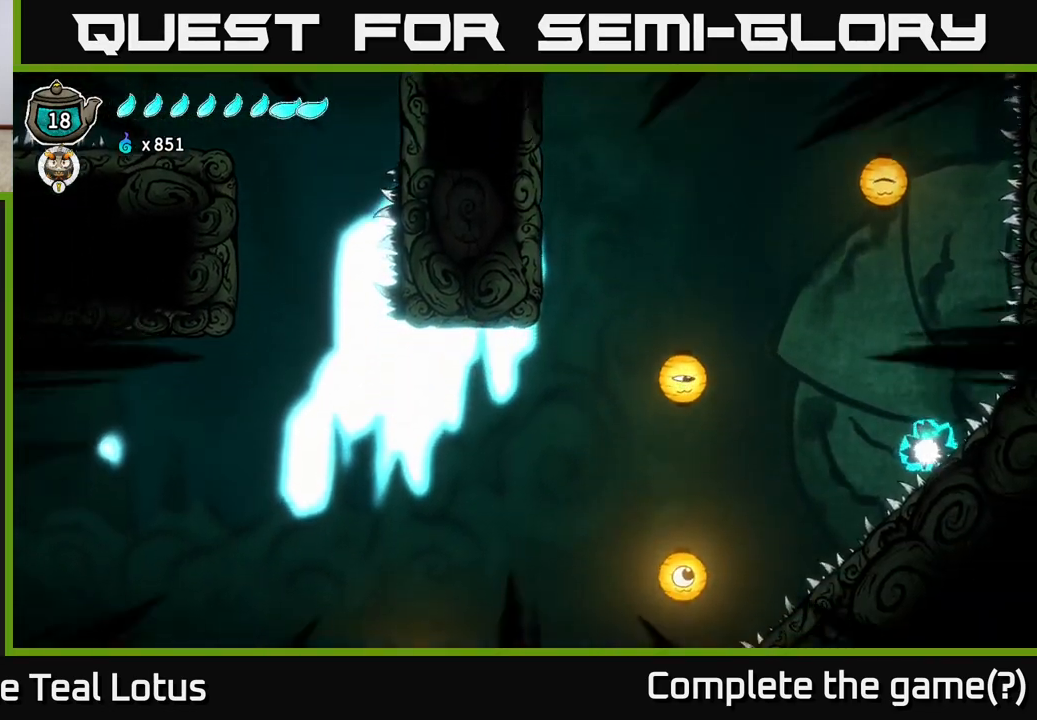
{"buttons": [], "left_stick": "center", "right_stick": "center", "events": [[183, "left_stick", "center"]]}
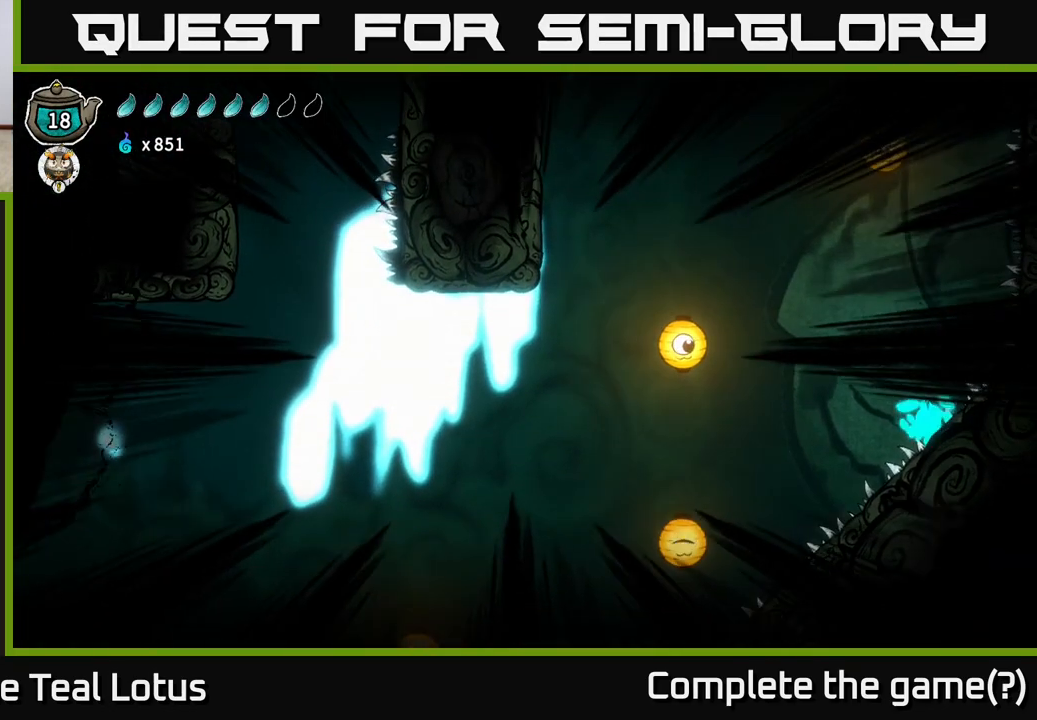
{"buttons": [], "left_stick": "center", "right_stick": "center", "events": []}
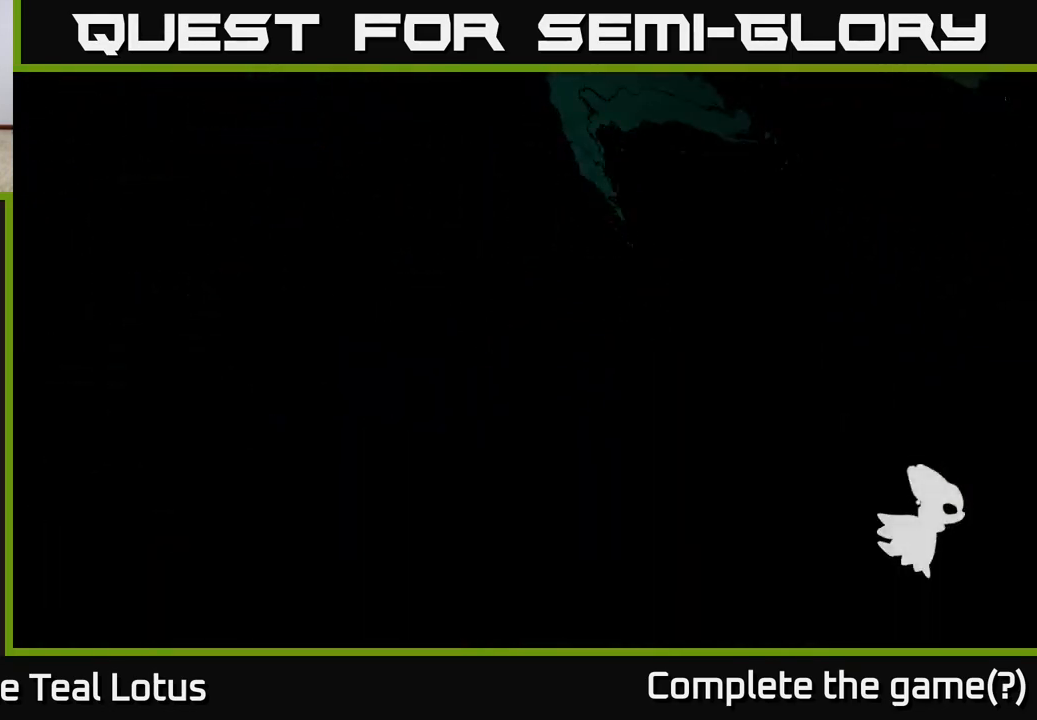
{"buttons": [], "left_stick": "center", "right_stick": "center", "events": []}
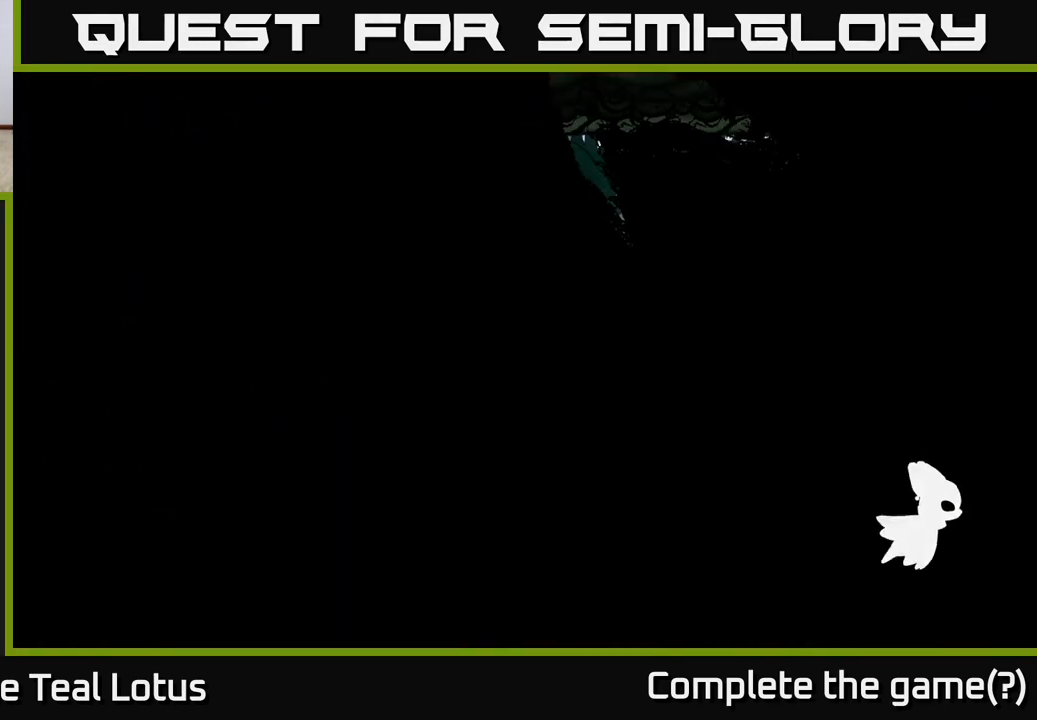
{"buttons": [], "left_stick": "center", "right_stick": "center", "events": []}
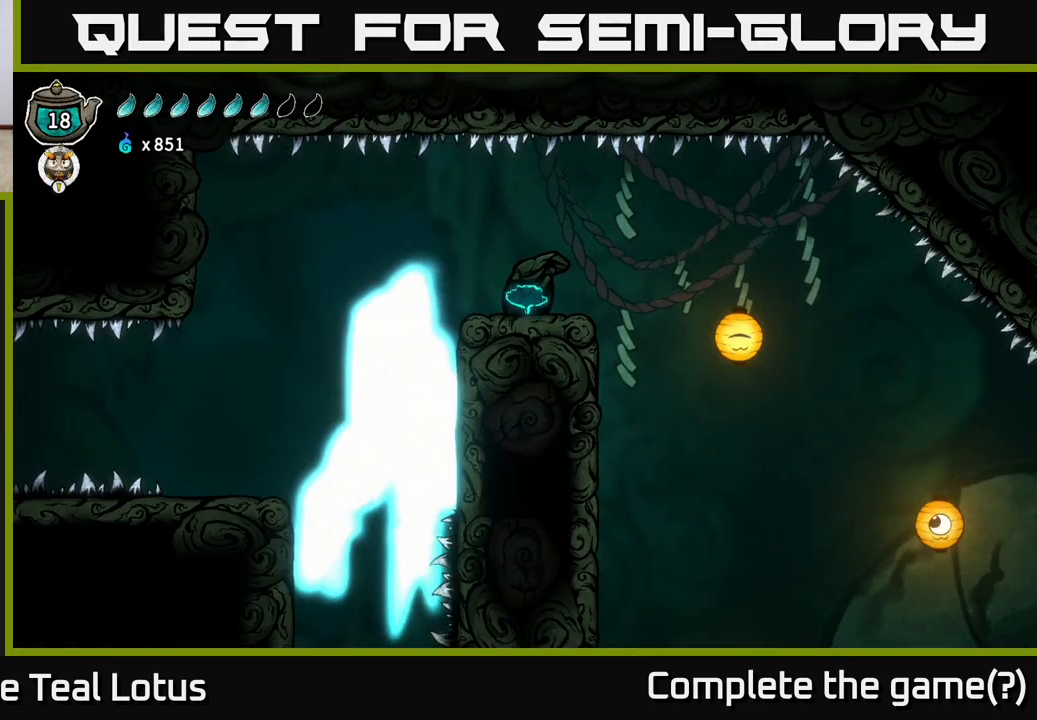
{"buttons": [], "left_stick": "left", "right_stick": "center", "events": [[217, "left_stick", "left"]]}
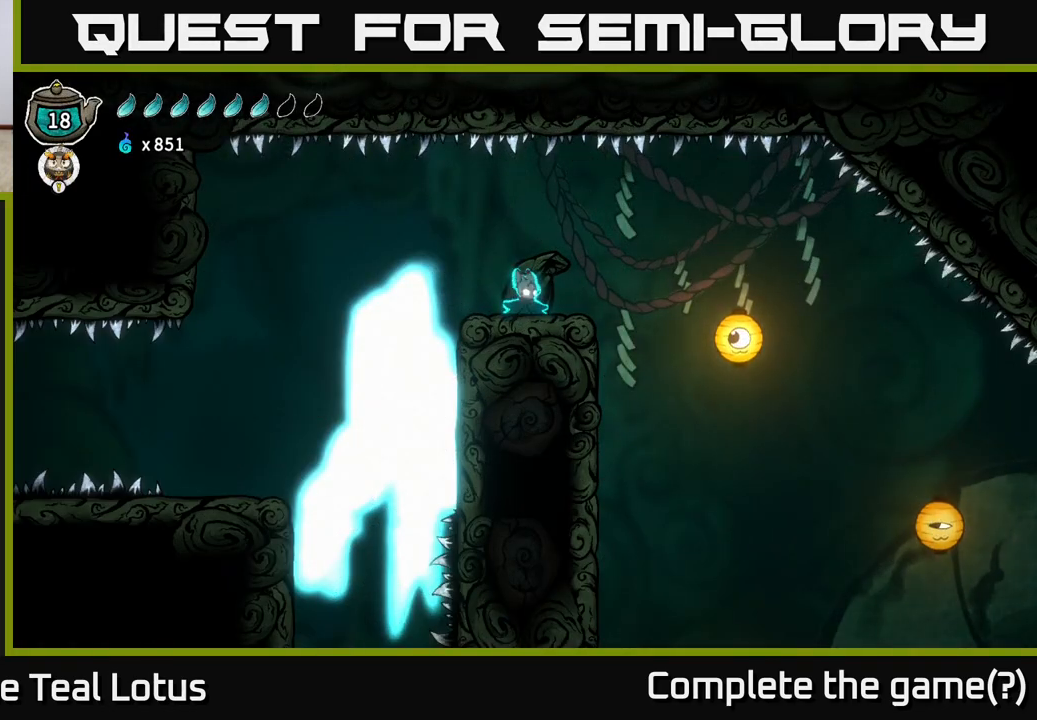
{"buttons": [], "left_stick": "left", "right_stick": "center", "events": []}
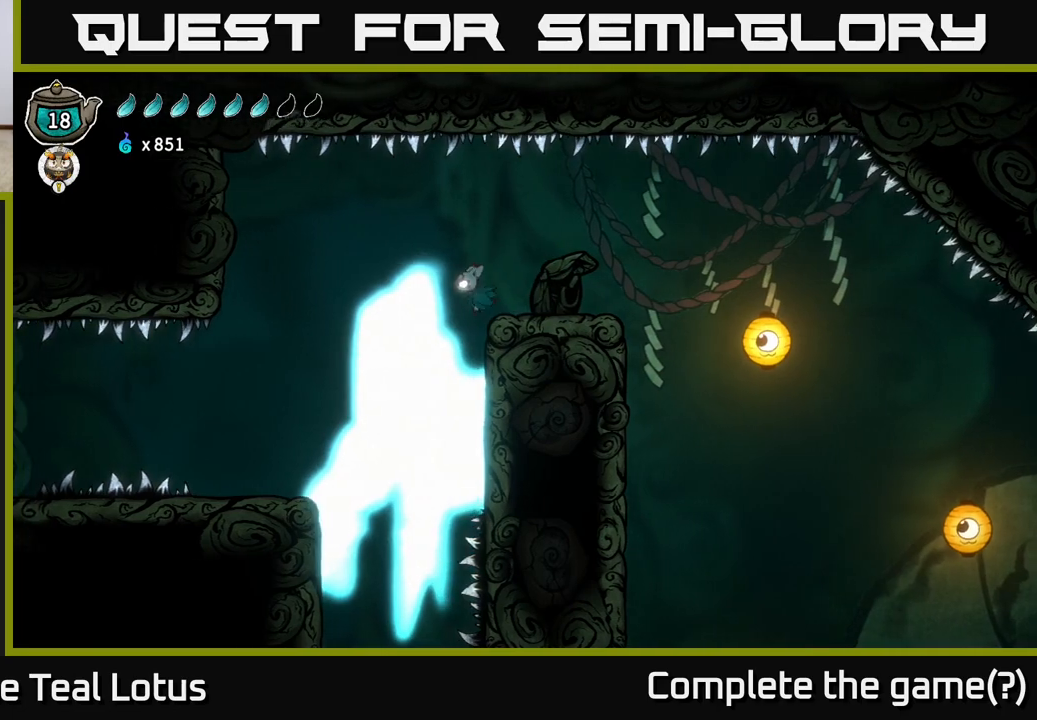
{"buttons": [], "left_stick": "center", "right_stick": "down", "events": [[200, "right_stick", "down"], [300, "left_stick", "center"]]}
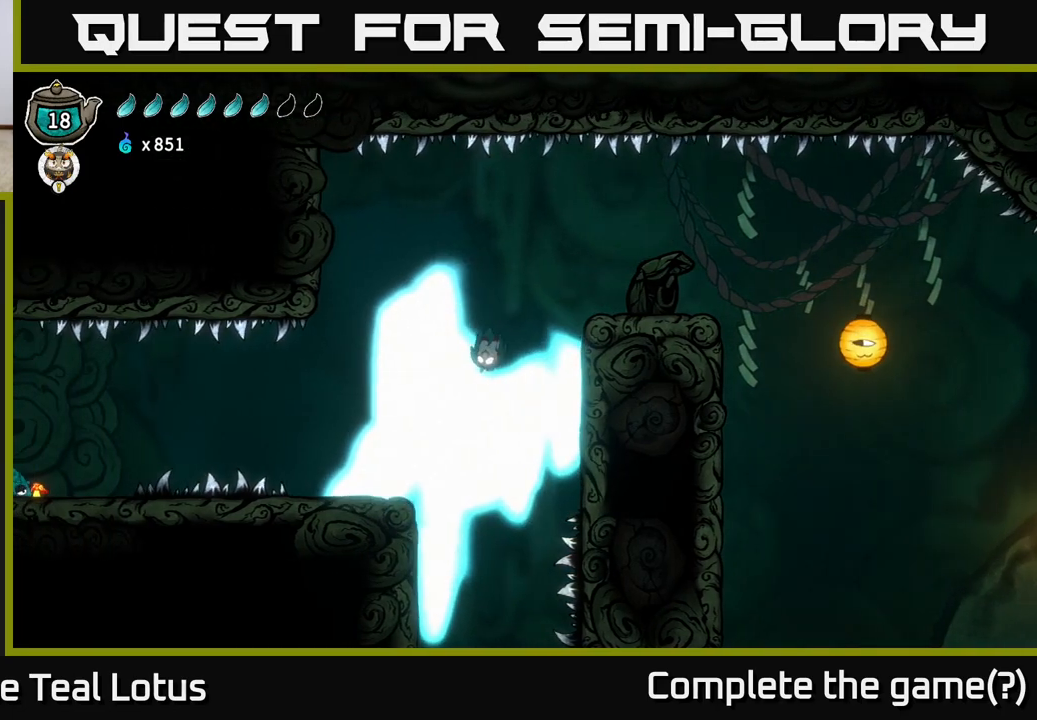
{"buttons": [], "left_stick": "center", "right_stick": "center", "events": [[283, "right_stick", "center"]]}
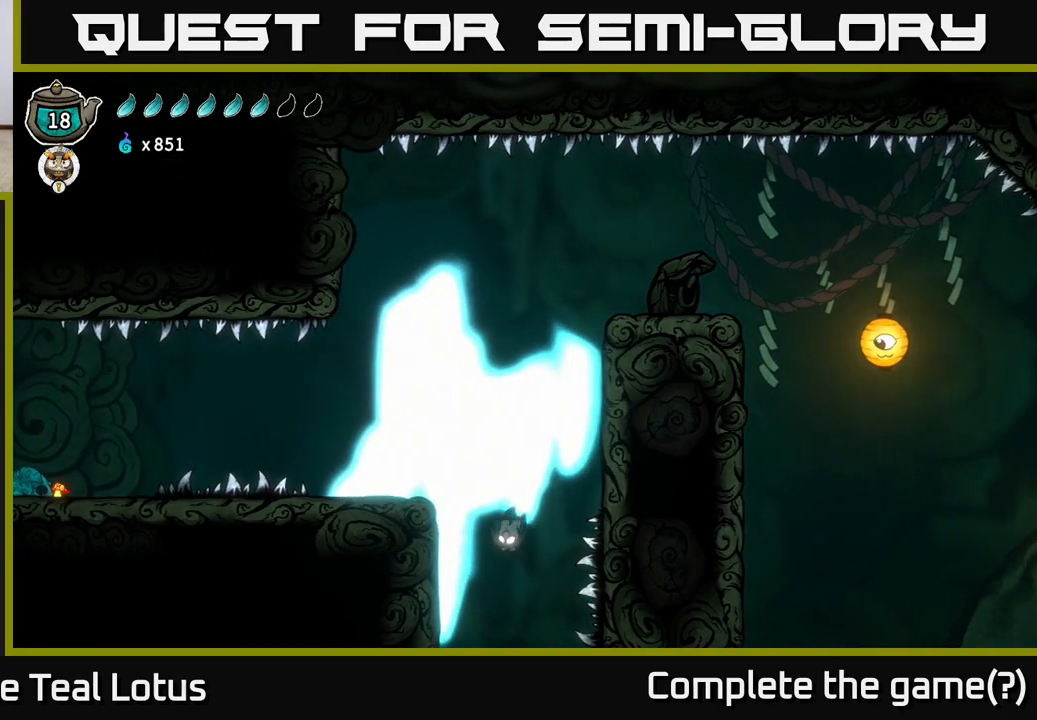
{"buttons": ["R2"], "left_stick": "left", "right_stick": "center", "events": [[400, "left_stick", "left"], [467, "R2", "down"]]}
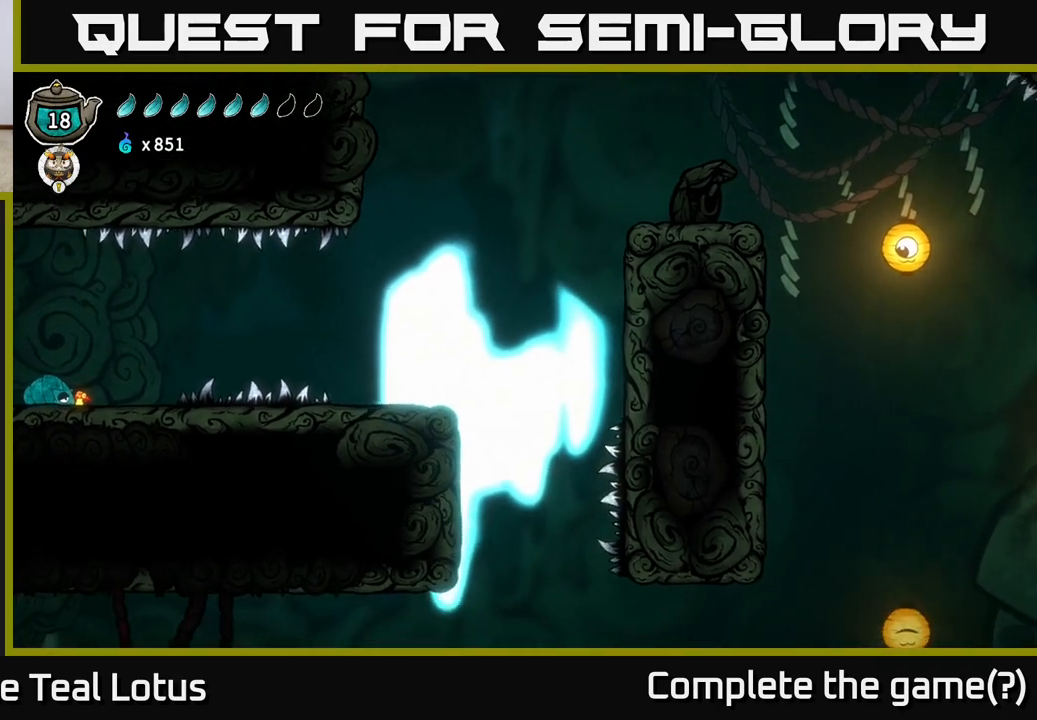
{"buttons": ["R2"], "left_stick": "left", "right_stick": "center", "events": []}
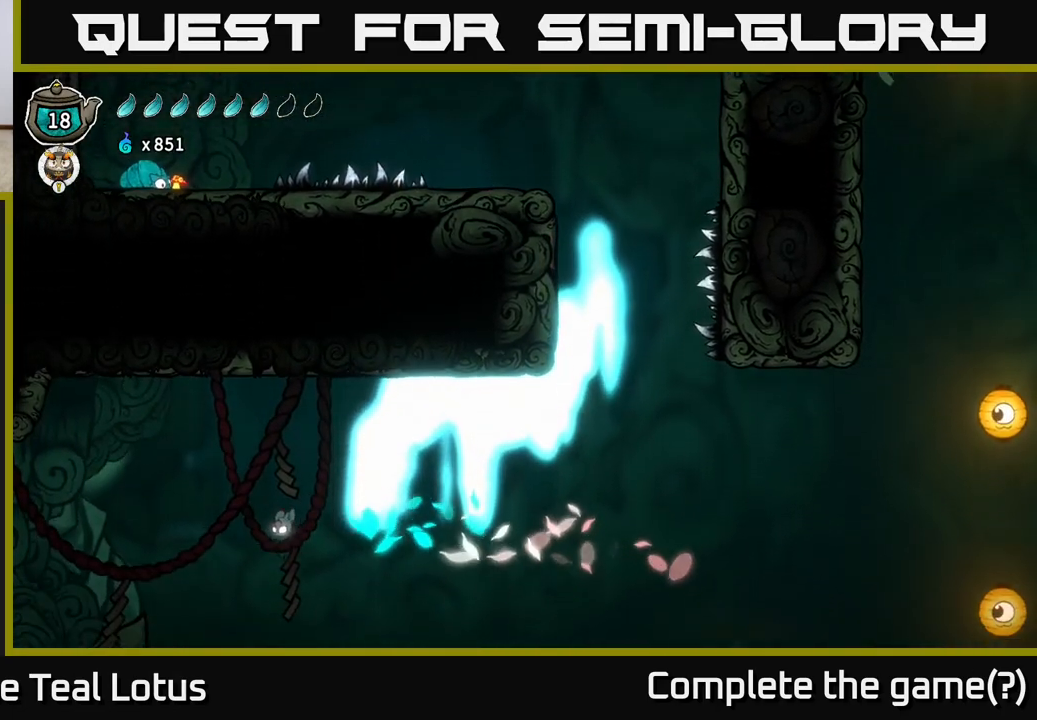
{"buttons": [], "left_stick": "left", "right_stick": "center", "events": [[100, "R2", "up"]]}
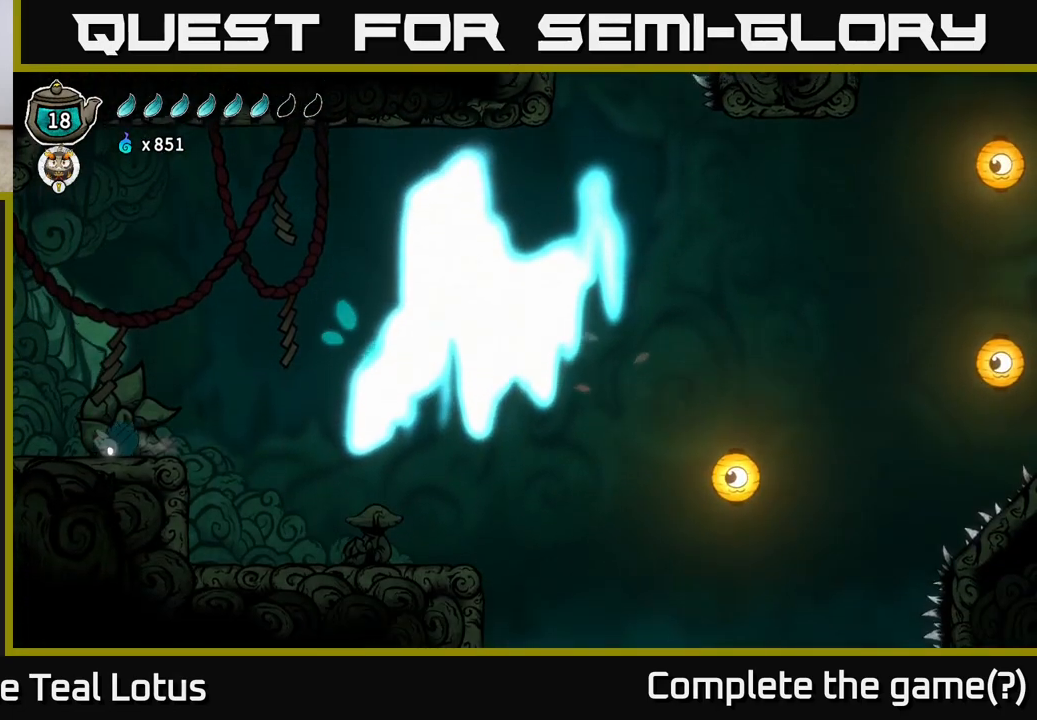
{"buttons": [], "left_stick": "right", "right_stick": "center", "events": [[50, "left_stick", "center"], [233, "left_stick", "right"]]}
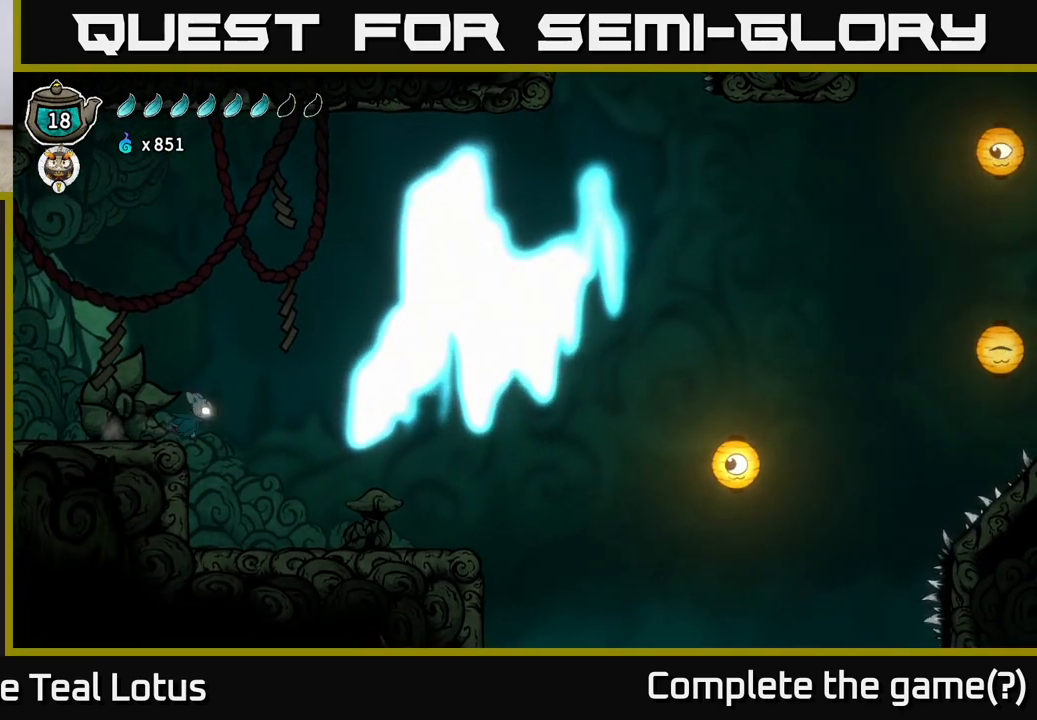
{"buttons": [], "left_stick": "right", "right_stick": "center", "events": []}
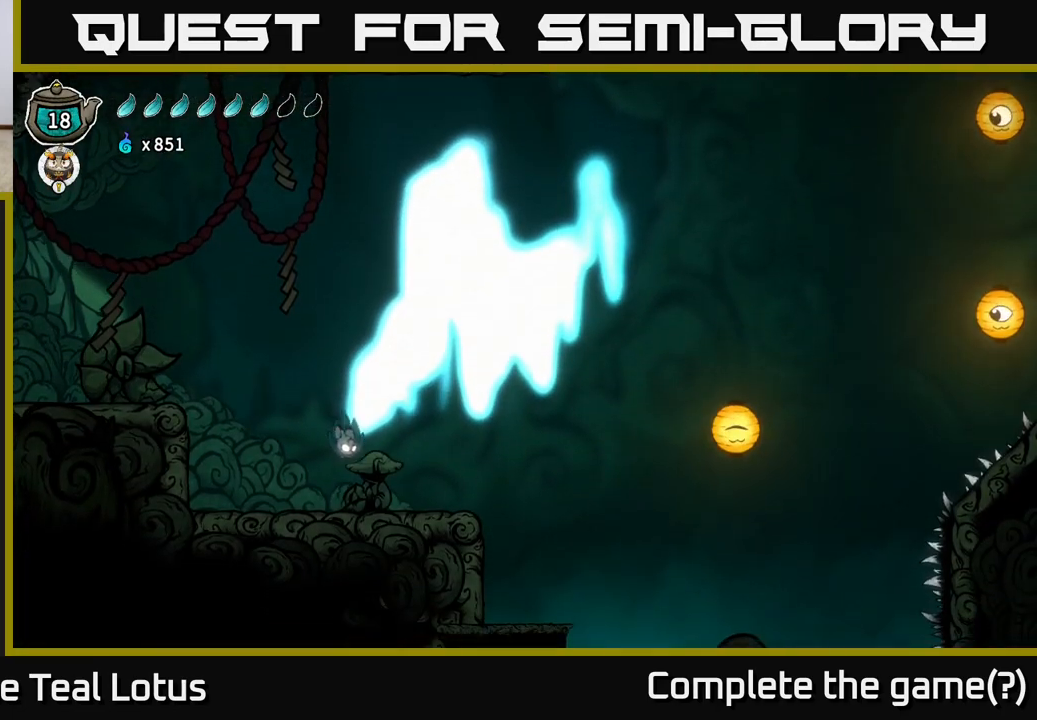
{"buttons": [], "left_stick": "right", "right_stick": "center", "events": []}
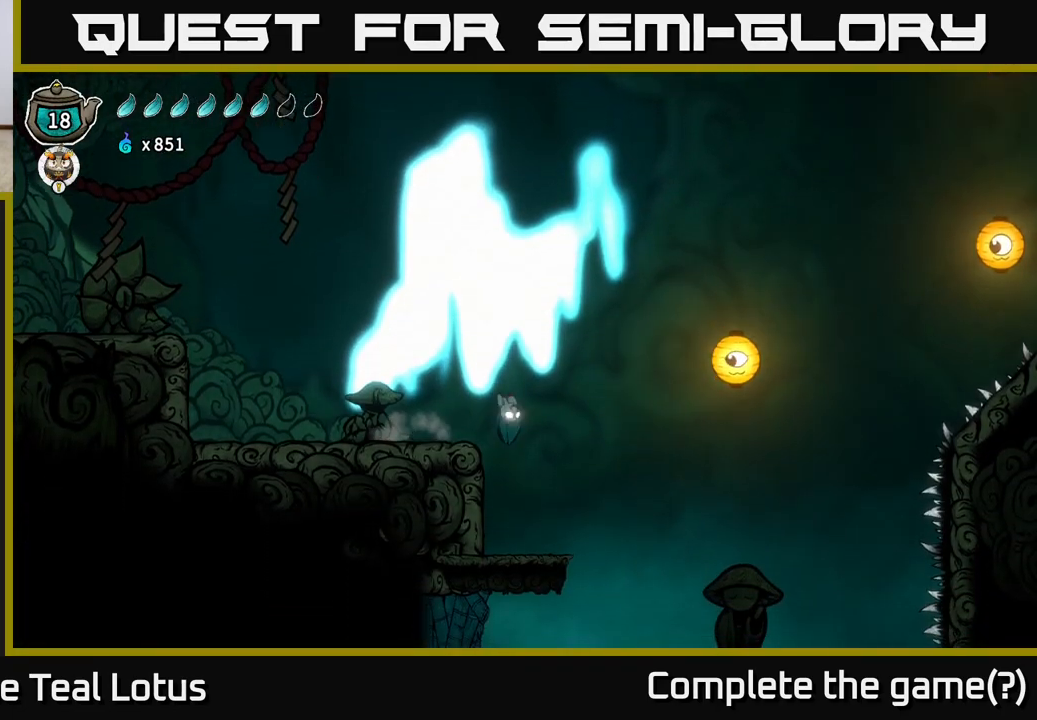
{"buttons": [], "left_stick": "center", "right_stick": "center", "events": [[433, "left_stick", "center"]]}
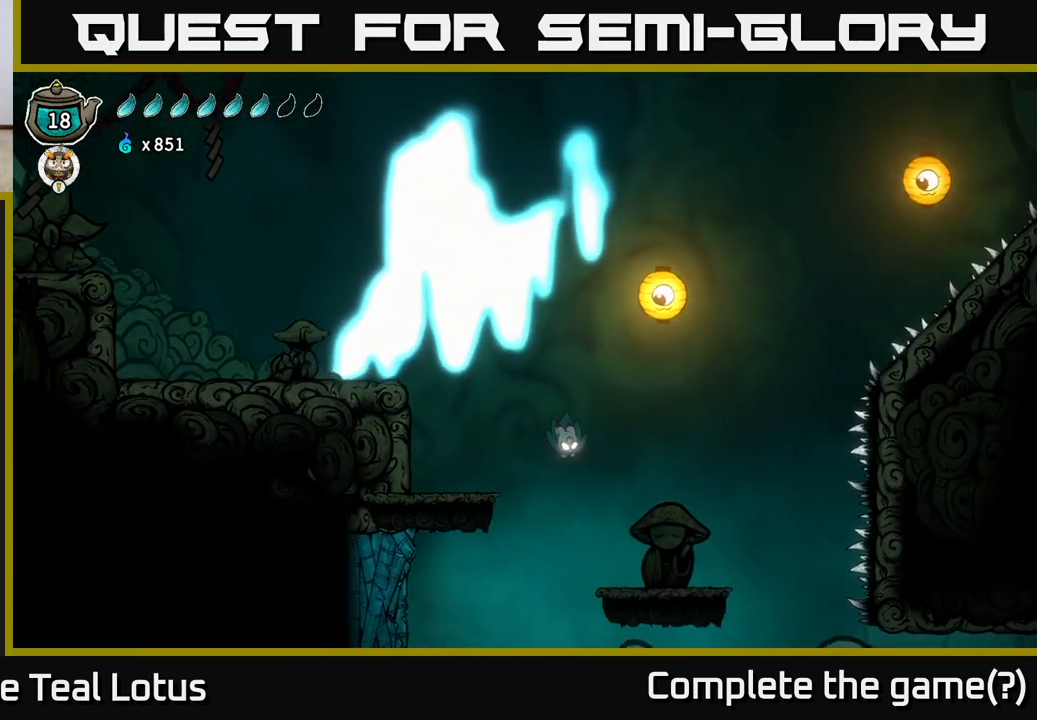
{"buttons": ["A", "R2"], "left_stick": "right", "right_stick": "center", "events": [[33, "left_stick", "left"], [400, "R2", "down"], [467, "A", "down"], [500, "left_stick", "right"]]}
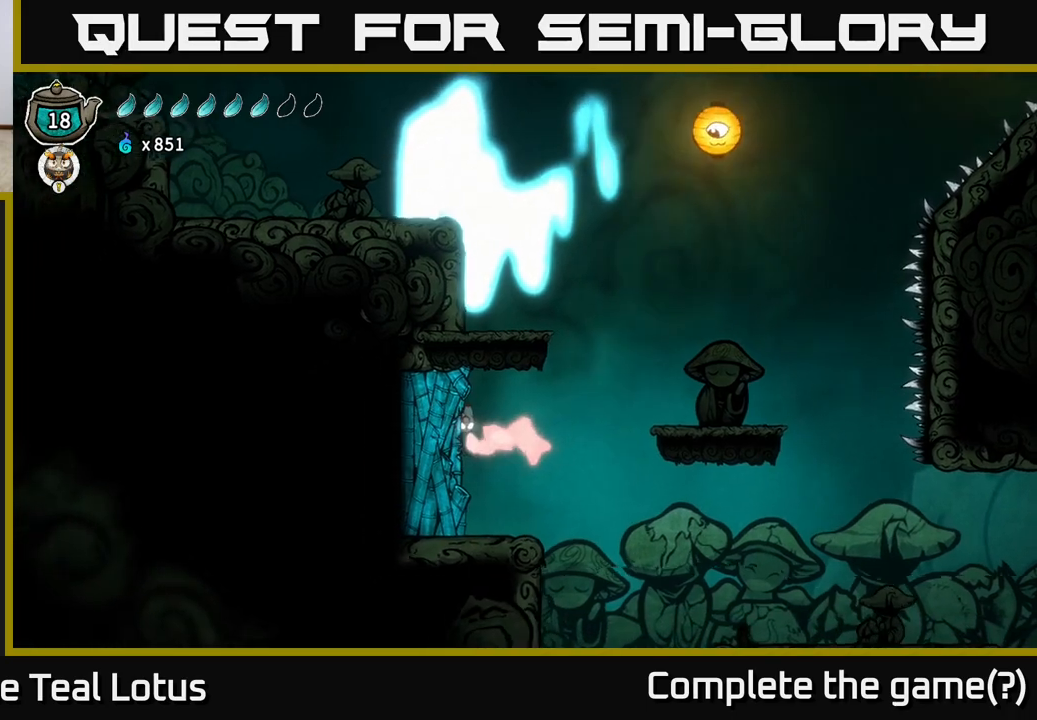
{"buttons": [], "left_stick": "center", "right_stick": "center", "events": [[267, "R2", "up"], [283, "A", "up"], [283, "left_stick", "left"], [400, "left_stick", "center"]]}
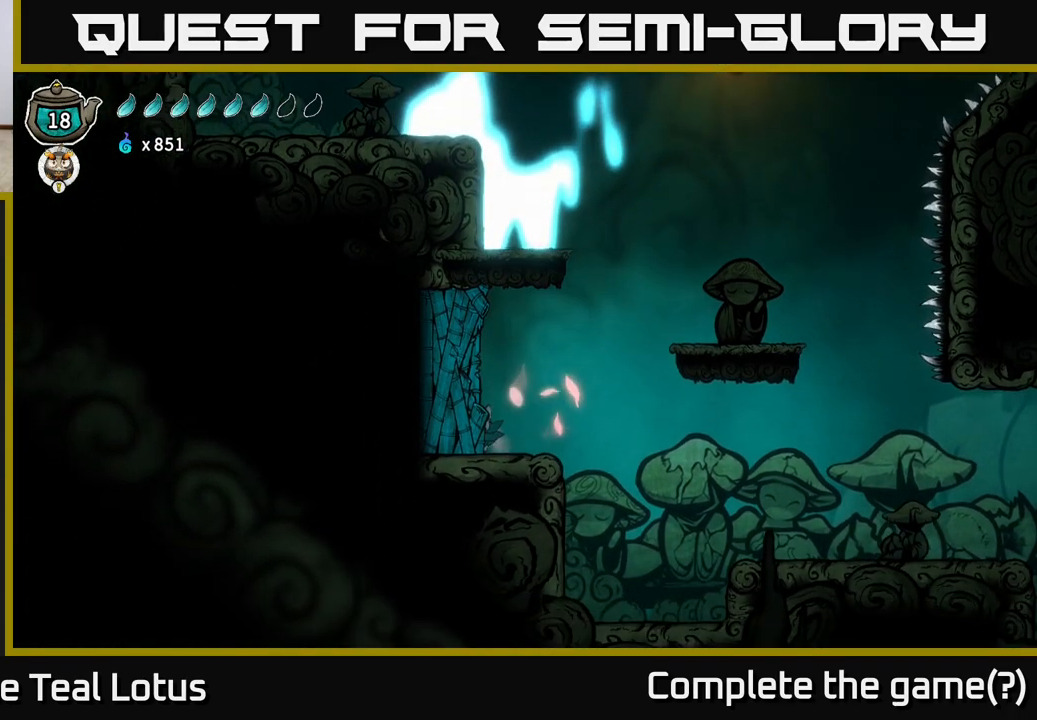
{"buttons": ["A"], "left_stick": "right", "right_stick": "center", "events": [[33, "left_stick", "right"], [167, "A", "down"]]}
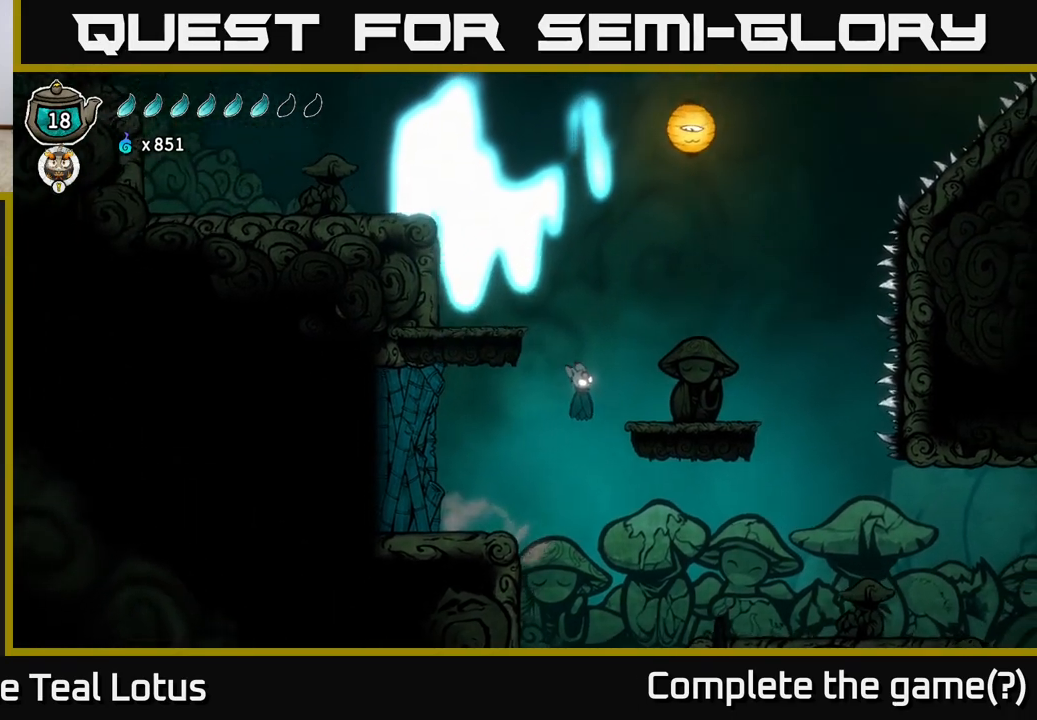
{"buttons": ["A"], "left_stick": "left", "right_stick": "center", "events": [[200, "A", "up"], [300, "left_stick", "left"], [383, "A", "down"]]}
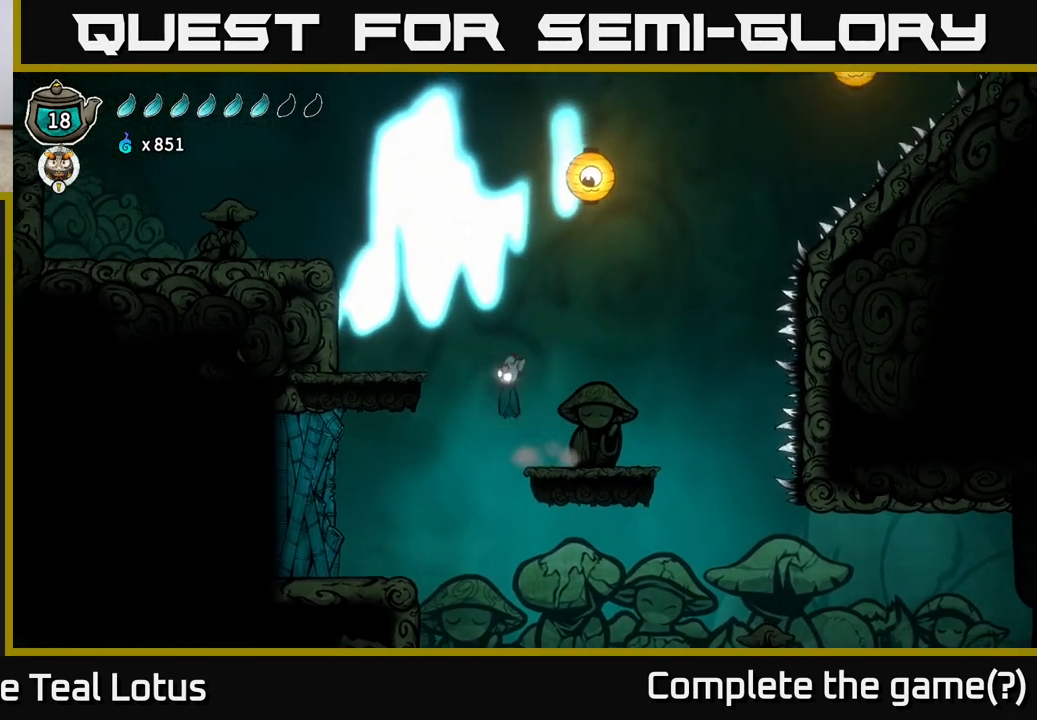
{"buttons": [], "left_stick": "center", "right_stick": "center", "events": [[267, "A", "up"], [433, "left_stick", "center"]]}
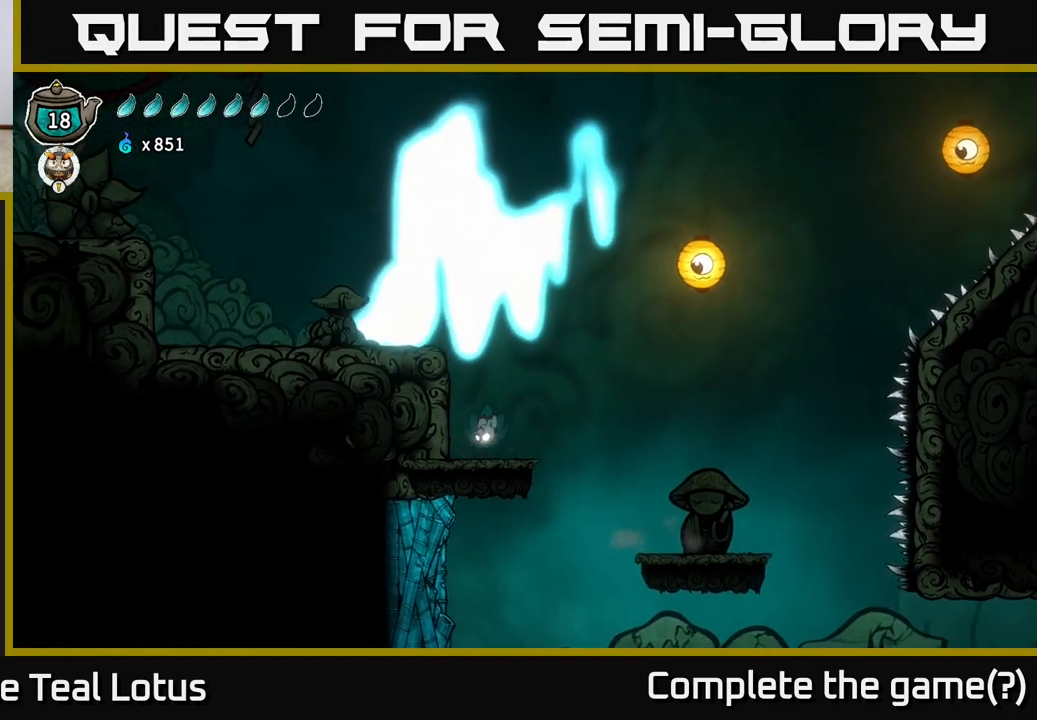
{"buttons": [], "left_stick": "left", "right_stick": "center", "events": [[33, "A", "down"], [233, "left_stick", "left"], [367, "A", "up"]]}
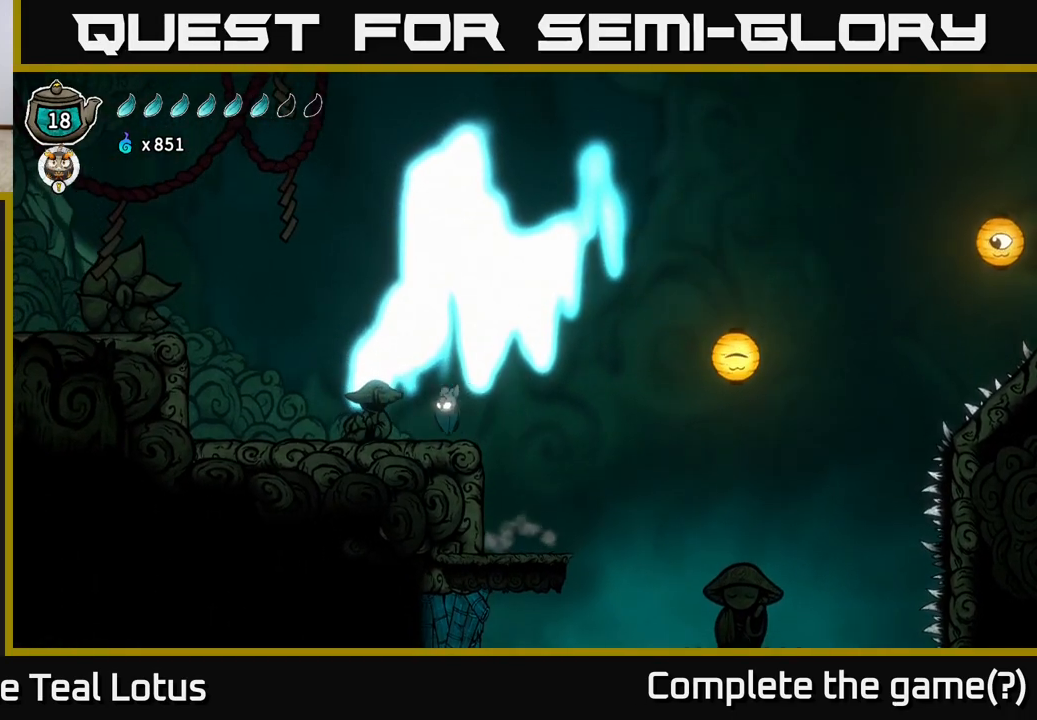
{"buttons": ["A"], "left_stick": "right", "right_stick": "center", "events": [[67, "left_stick", "center"], [133, "left_stick", "right"], [183, "A", "down"]]}